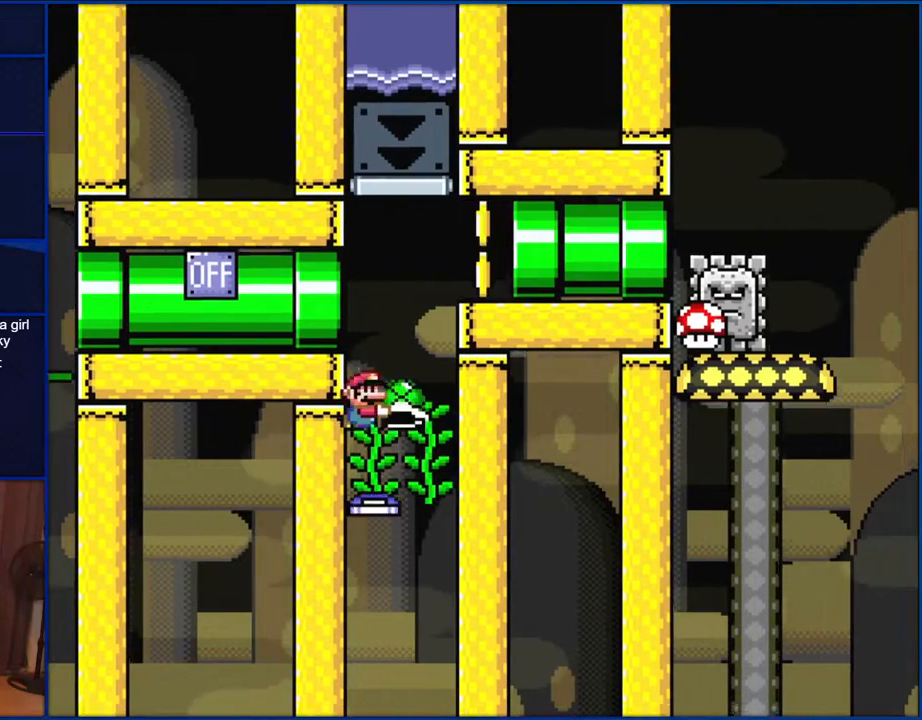
Gameplay with a controller (Nintendo layout); each line is a JSON object with the inputs held at the frame after it. "events" lists button and stick changes between this image and that frame as [ms after this image, input, new state], when the widget could be followed in between. Not read: L1 L3 R1 R3.
{"buttons": ["Y", "DPAD_UP", "DPAD_RIGHT"], "events": [[133, "Y", "up"], [217, "Y", "down"], [417, "DPAD_RIGHT", "down"]]}
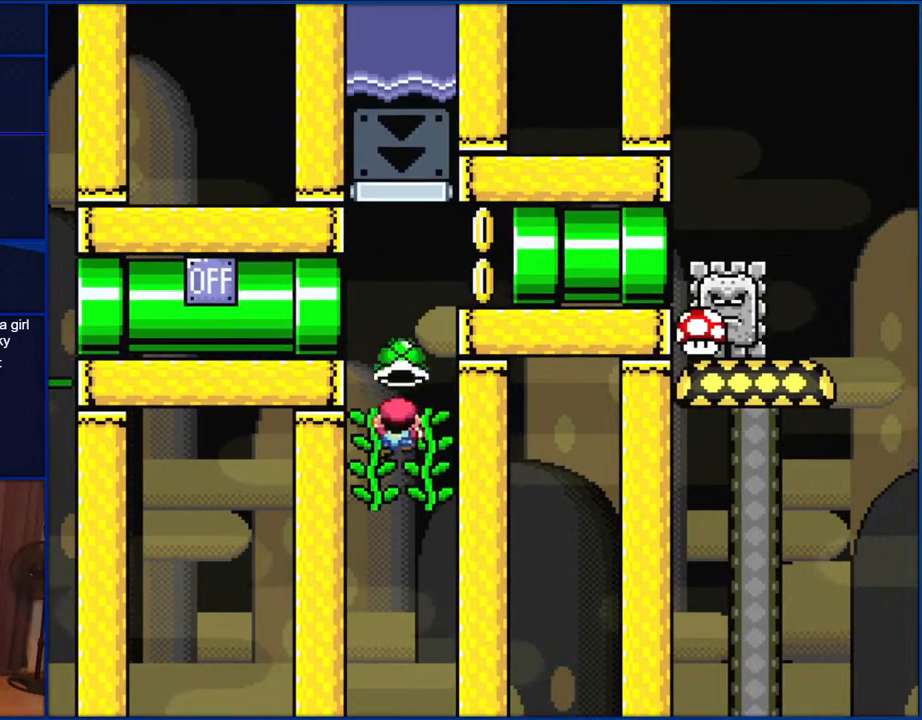
{"buttons": ["B", "Y", "DPAD_RIGHT"], "events": [[50, "DPAD_UP", "up"], [83, "B", "down"], [183, "B", "up"], [283, "B", "down"]]}
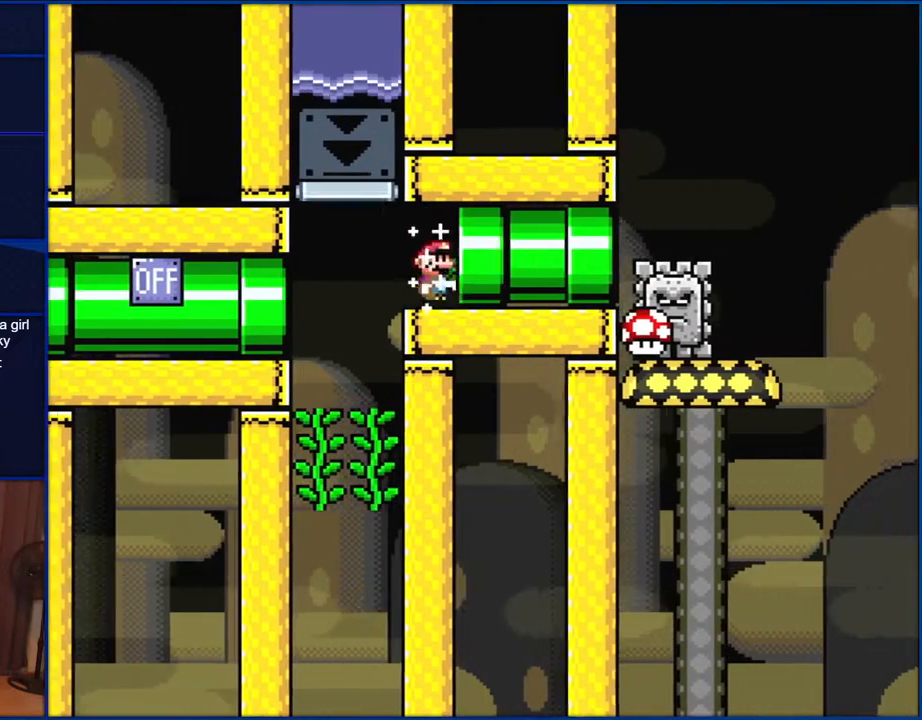
{"buttons": ["Y"], "events": [[383, "DPAD_RIGHT", "up"], [417, "B", "up"]]}
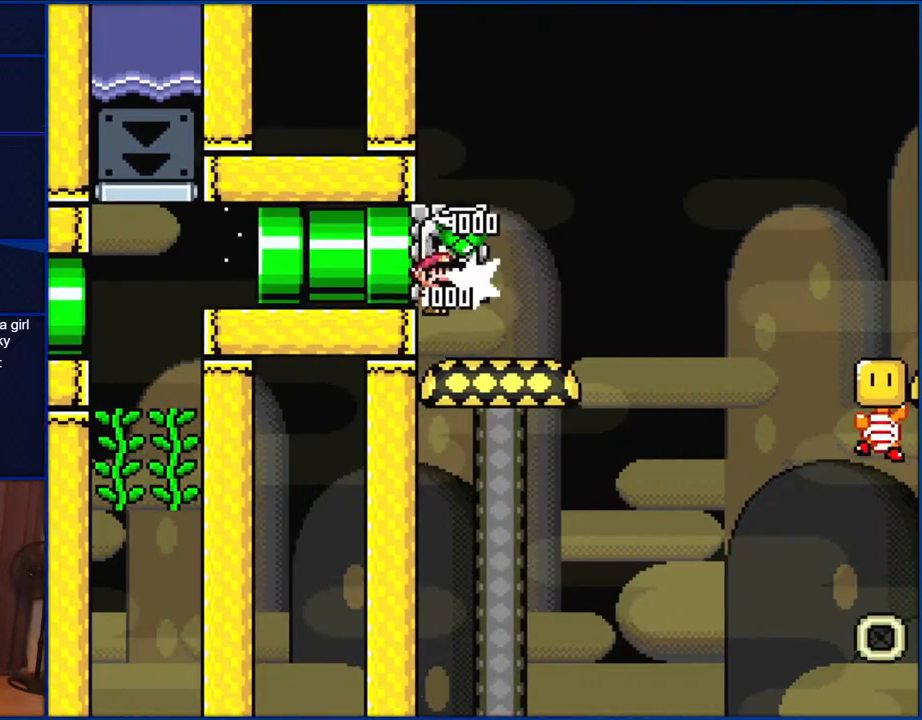
{"buttons": ["X"], "events": [[150, "Y", "up"], [317, "X", "down"]]}
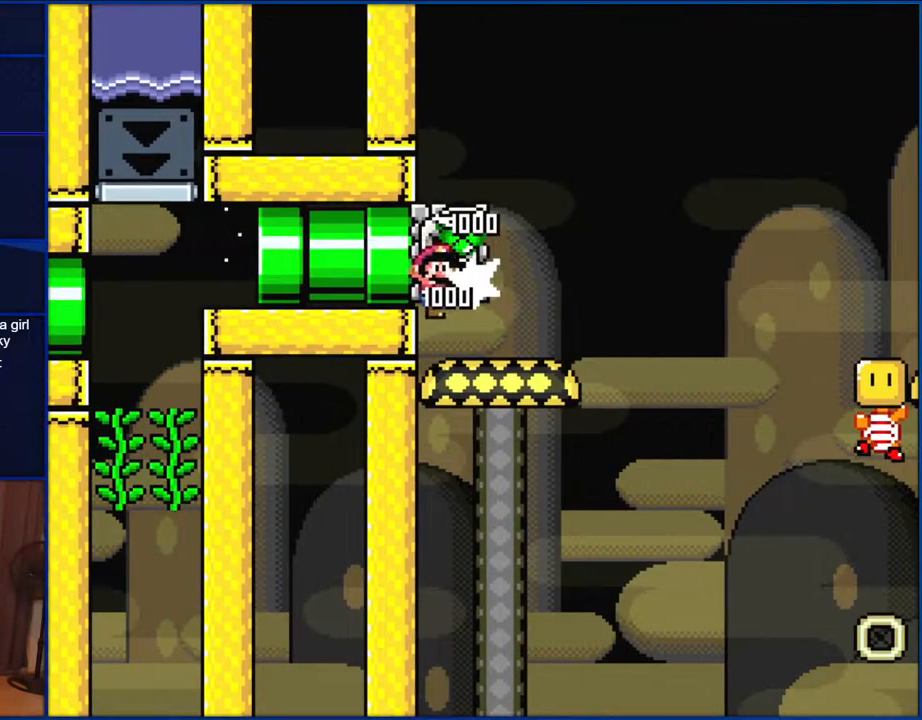
{"buttons": ["X", "DPAD_RIGHT"], "events": [[217, "DPAD_RIGHT", "down"]]}
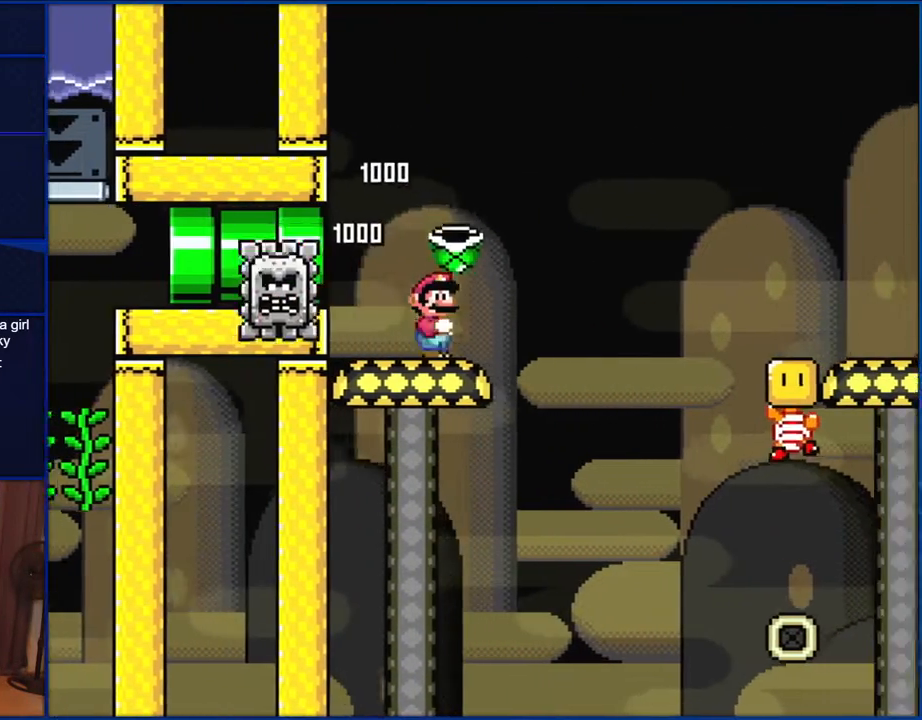
{"buttons": ["A", "X", "DPAD_RIGHT"], "events": [[117, "A", "down"], [400, "A", "up"], [483, "A", "down"]]}
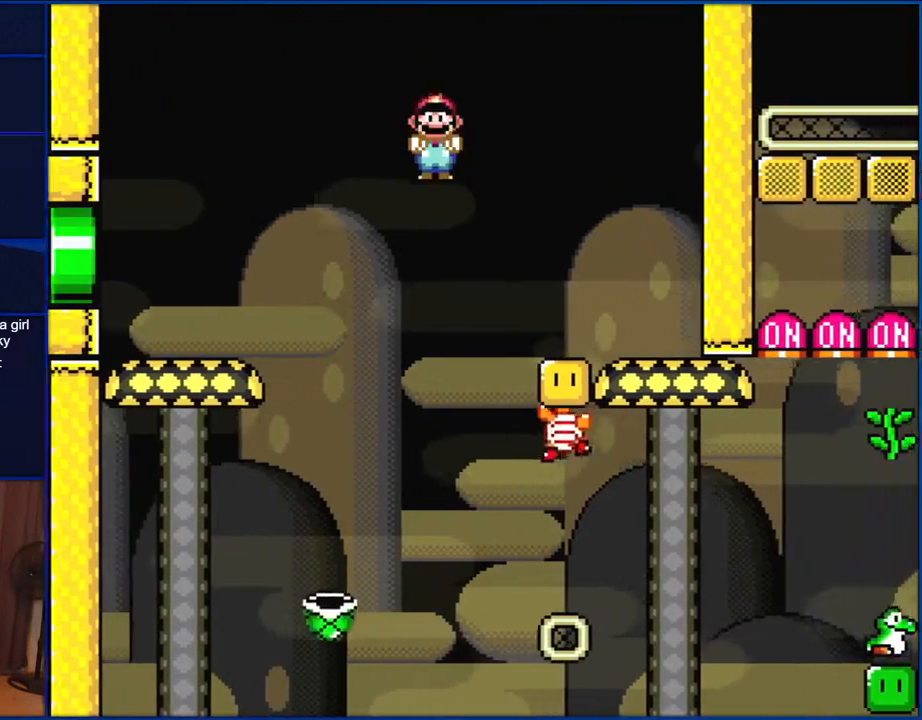
{"buttons": ["A", "X", "DPAD_LEFT"], "events": [[100, "A", "up"], [433, "A", "down"], [450, "DPAD_RIGHT", "up"], [483, "DPAD_LEFT", "down"]]}
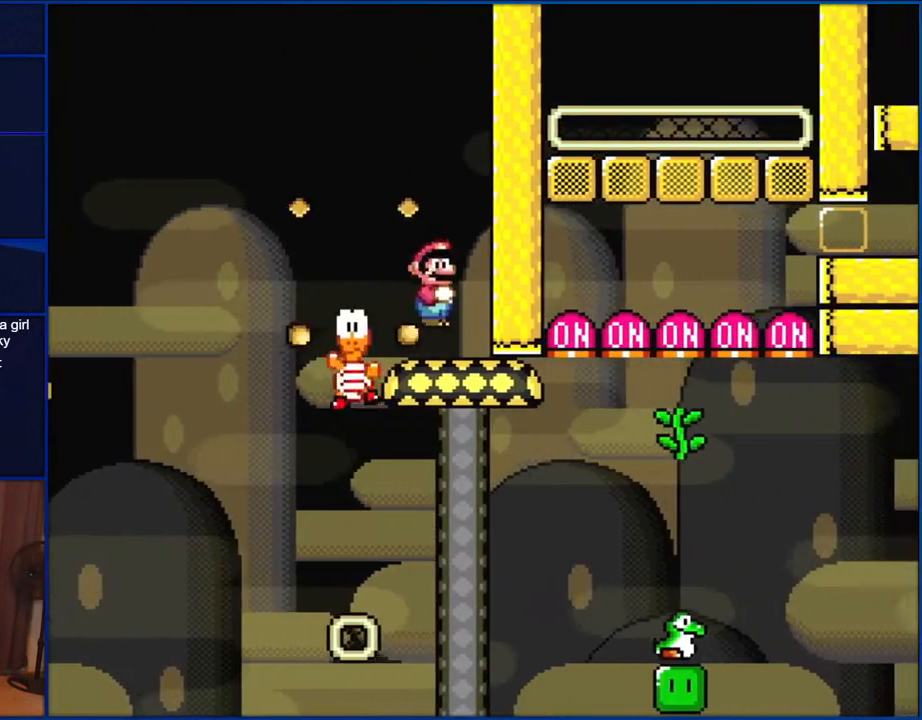
{"buttons": ["Y", "DPAD_DOWN", "DPAD_LEFT"], "events": [[50, "A", "up"], [133, "X", "up"], [167, "DPAD_DOWN", "down"], [167, "DPAD_LEFT", "up"], [183, "Y", "down"], [367, "B", "down"], [367, "DPAD_LEFT", "down"], [483, "B", "up"]]}
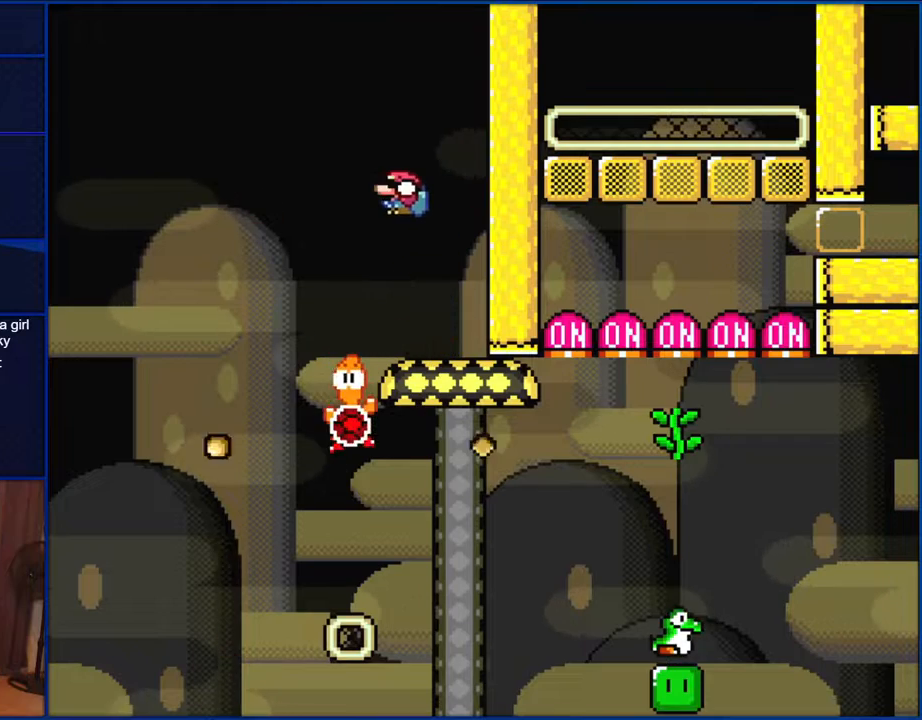
{"buttons": ["B", "Y", "DPAD_DOWN", "DPAD_RIGHT"], "events": [[100, "B", "down"], [283, "DPAD_LEFT", "up"], [317, "DPAD_RIGHT", "down"]]}
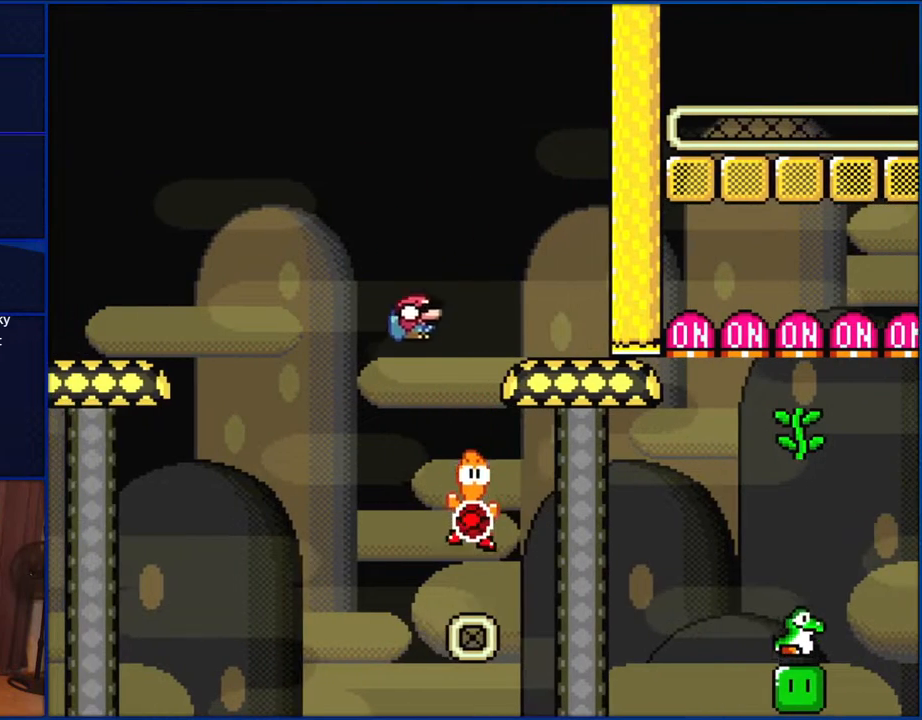
{"buttons": ["B", "Y", "DPAD_DOWN", "DPAD_RIGHT"], "events": [[17, "B", "up"], [317, "B", "down"]]}
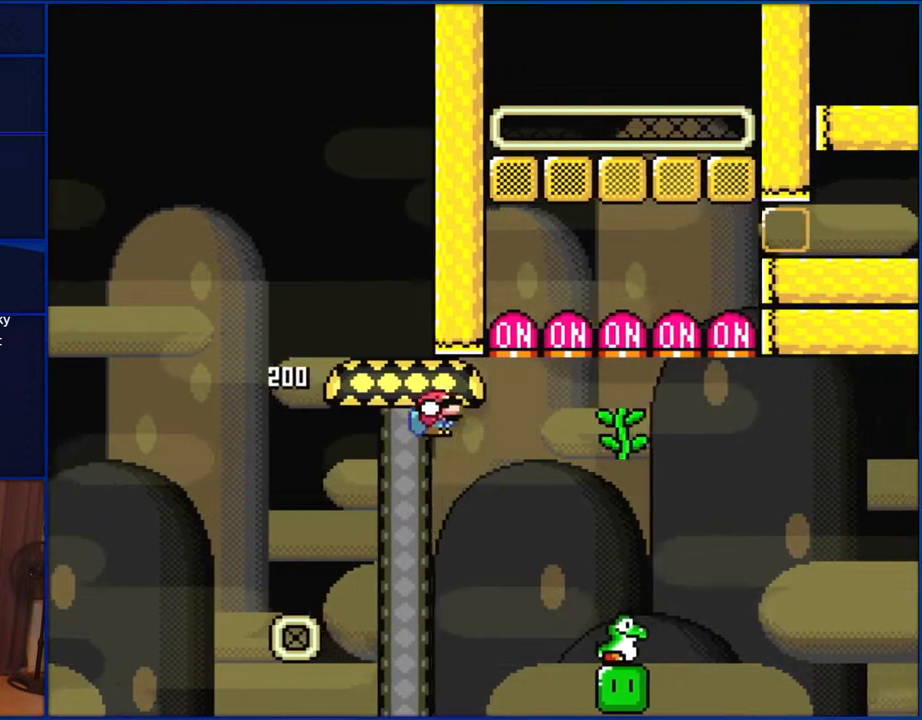
{"buttons": ["Y", "DPAD_LEFT"], "events": [[383, "B", "up"], [383, "DPAD_RIGHT", "up"], [417, "DPAD_DOWN", "up"], [417, "DPAD_LEFT", "down"]]}
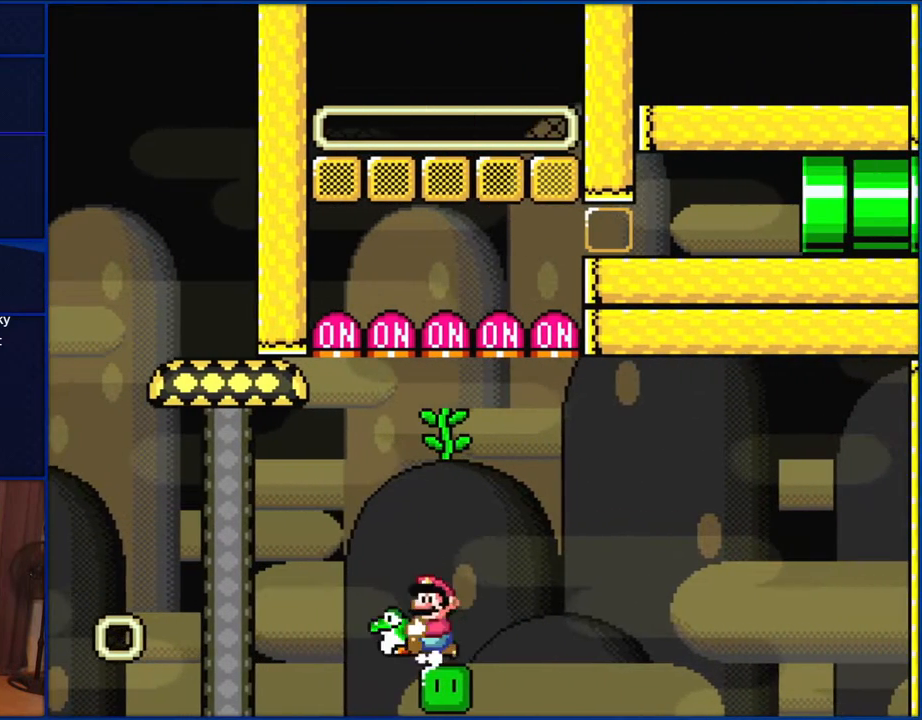
{"buttons": ["Y"], "events": [[83, "DPAD_LEFT", "up"], [150, "DPAD_RIGHT", "down"], [217, "DPAD_RIGHT", "up"]]}
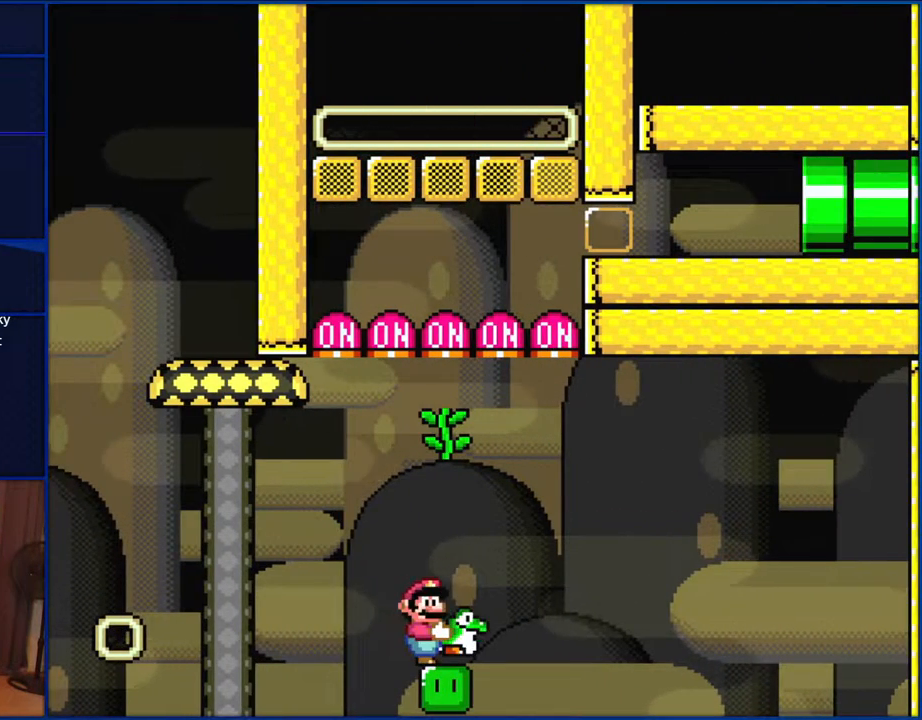
{"buttons": ["Y", "DPAD_RIGHT"], "events": [[450, "DPAD_RIGHT", "down"]]}
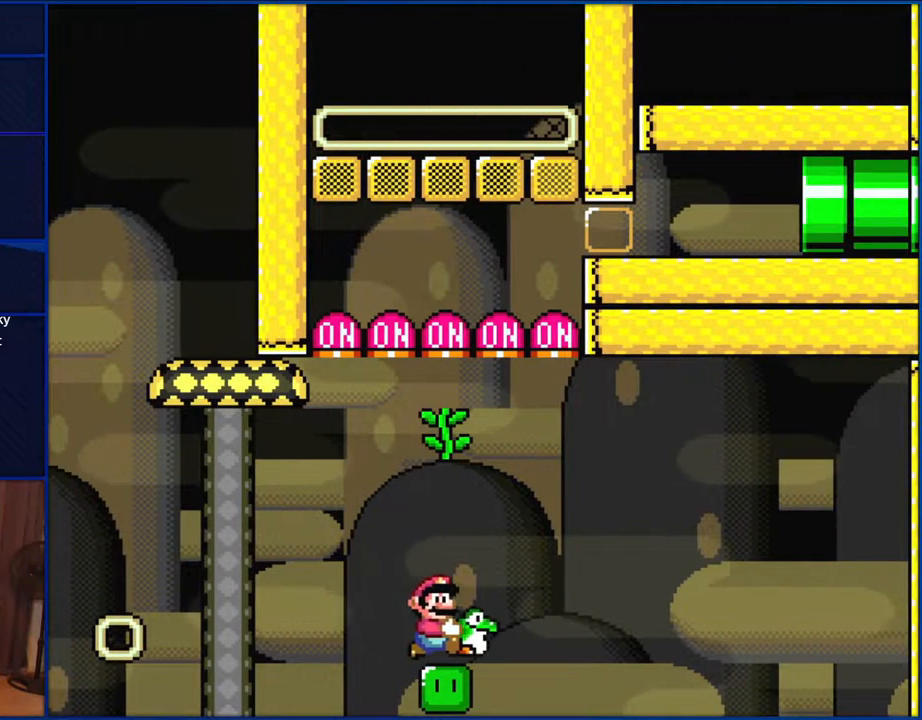
{"buttons": ["Y"], "events": [[50, "DPAD_RIGHT", "up"]]}
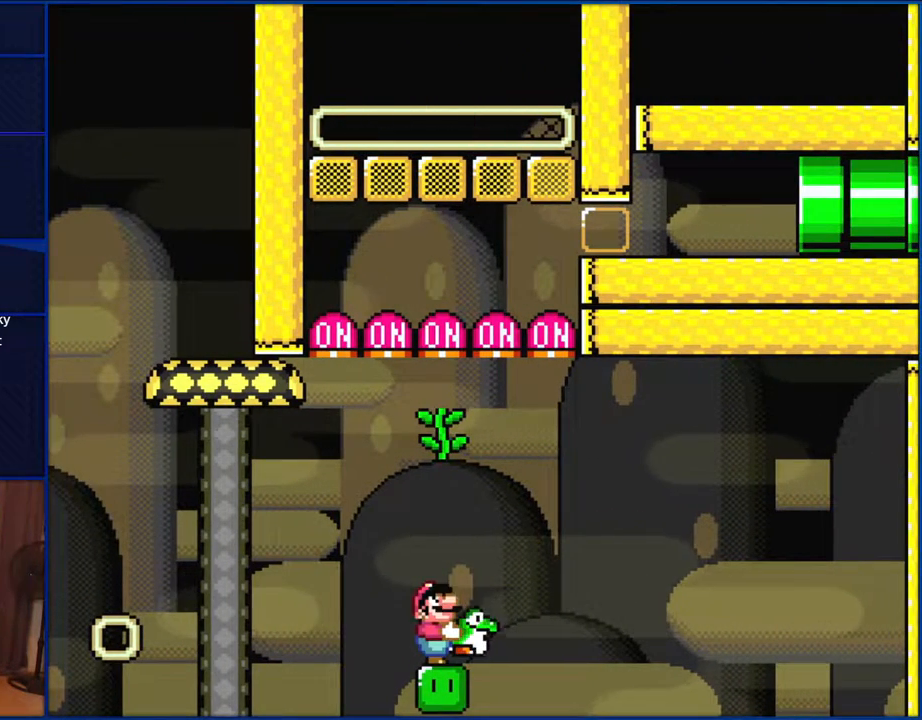
{"buttons": ["B", "Y", "DPAD_DOWN"], "events": [[67, "DPAD_UP", "down"], [217, "Y", "up"], [250, "DPAD_DOWN", "down"], [250, "DPAD_UP", "up"], [367, "B", "down"], [400, "Y", "down"]]}
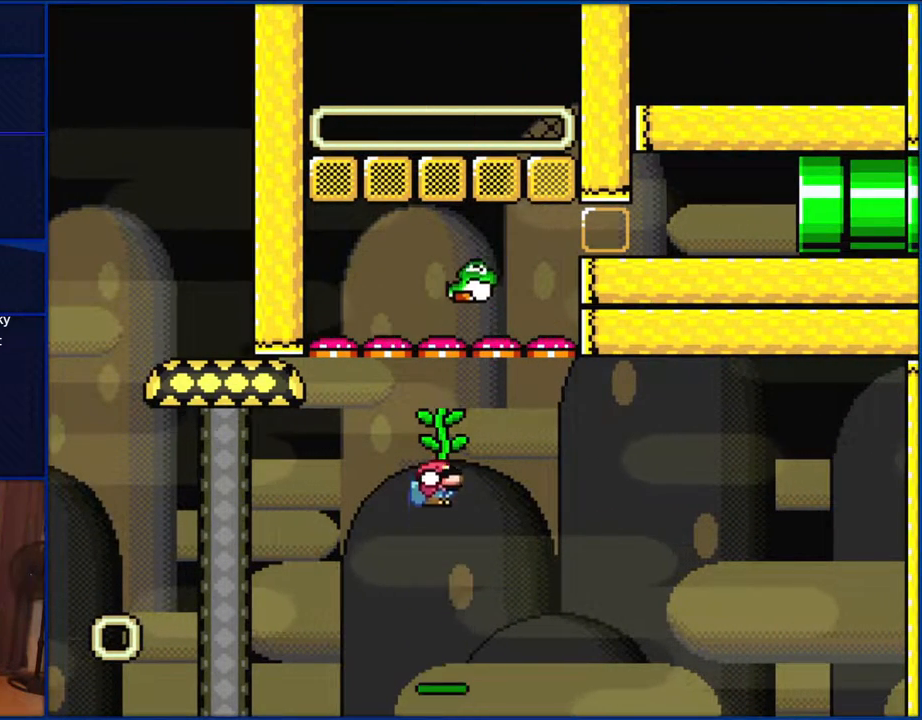
{"buttons": ["B", "Y", "DPAD_DOWN", "DPAD_RIGHT"], "events": [[150, "DPAD_DOWN", "up"], [150, "DPAD_UP", "down"], [183, "B", "up"], [317, "DPAD_RIGHT", "down"], [350, "DPAD_DOWN", "down"], [350, "DPAD_UP", "up"], [400, "B", "down"]]}
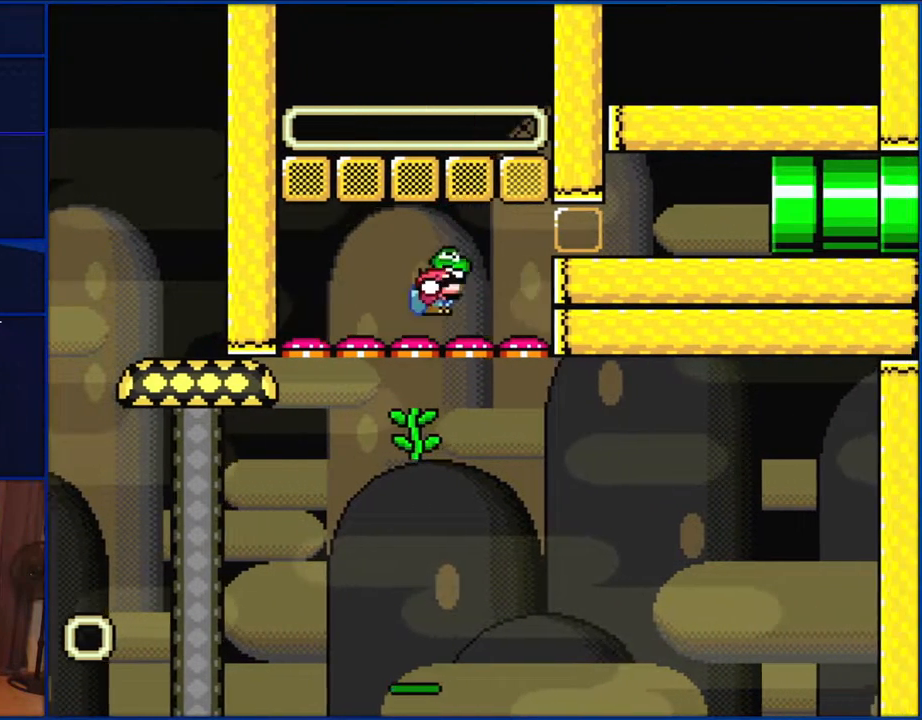
{"buttons": ["B", "Y", "DPAD_DOWN", "DPAD_RIGHT"], "events": [[17, "B", "up"], [50, "B", "down"]]}
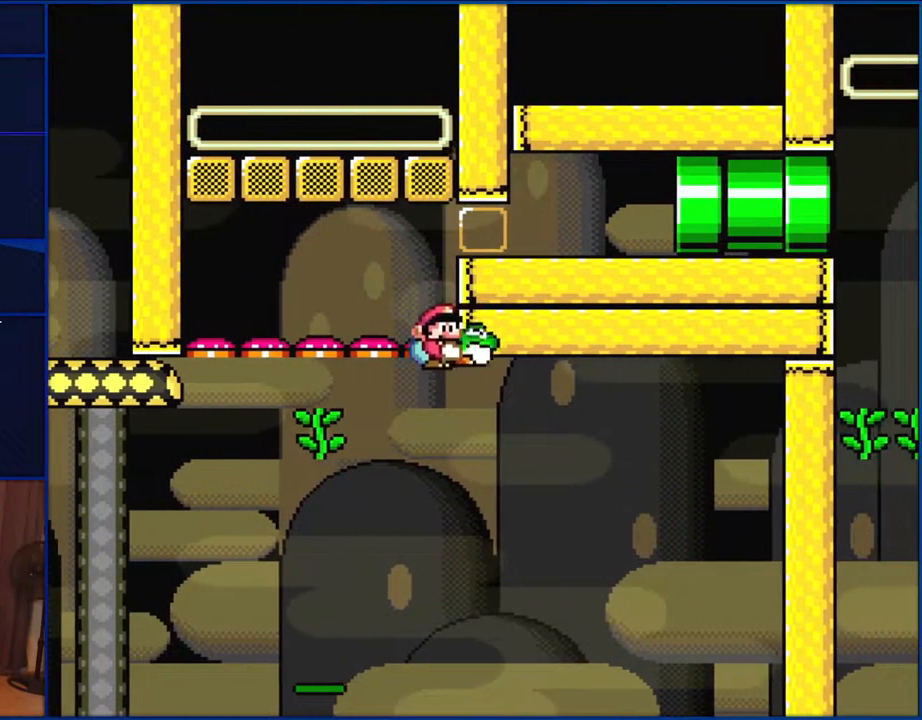
{"buttons": ["Y"], "events": [[17, "B", "up"], [333, "DPAD_DOWN", "up"], [350, "DPAD_RIGHT", "up"]]}
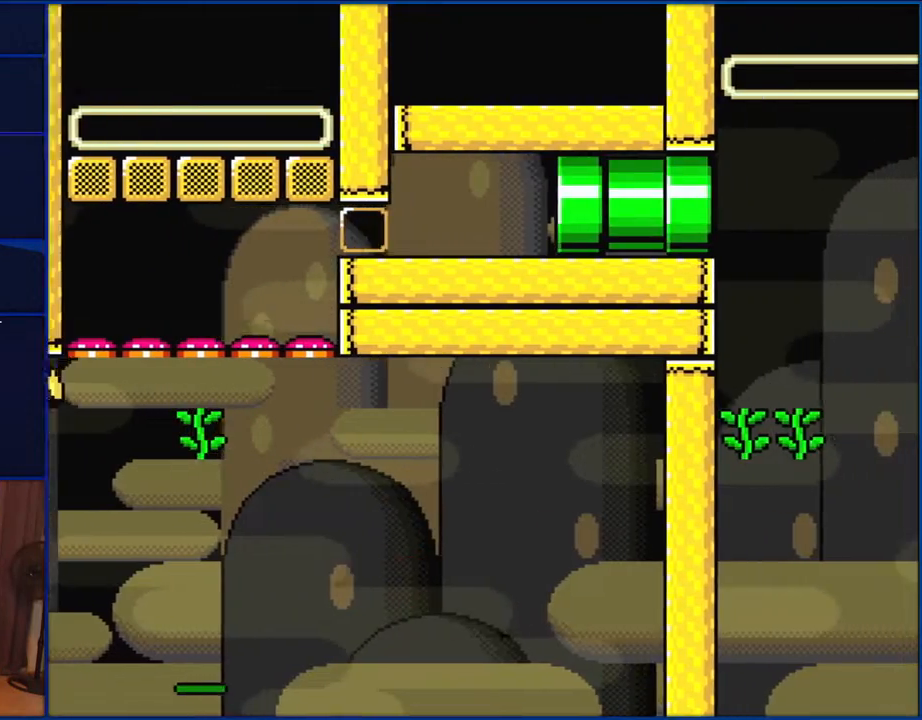
{"buttons": ["Y"], "events": []}
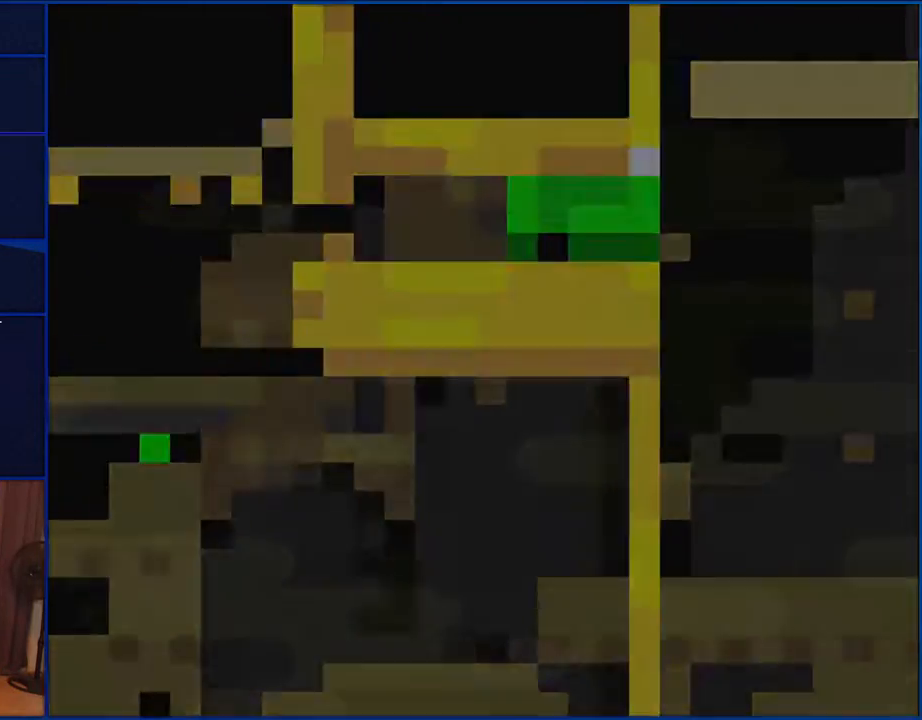
{"buttons": ["Y"], "events": []}
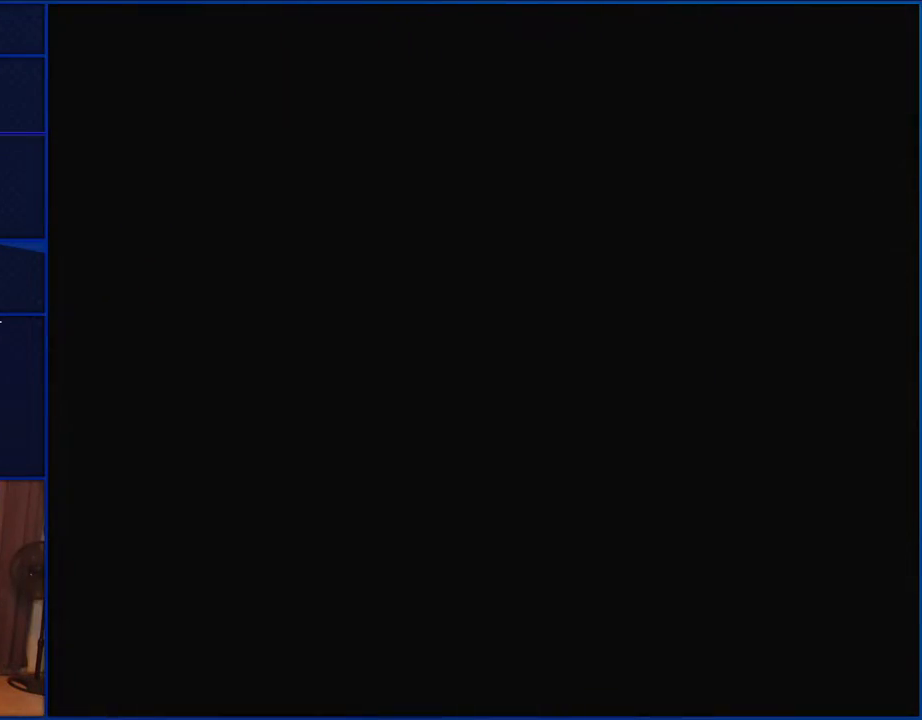
{"buttons": ["Y"], "events": []}
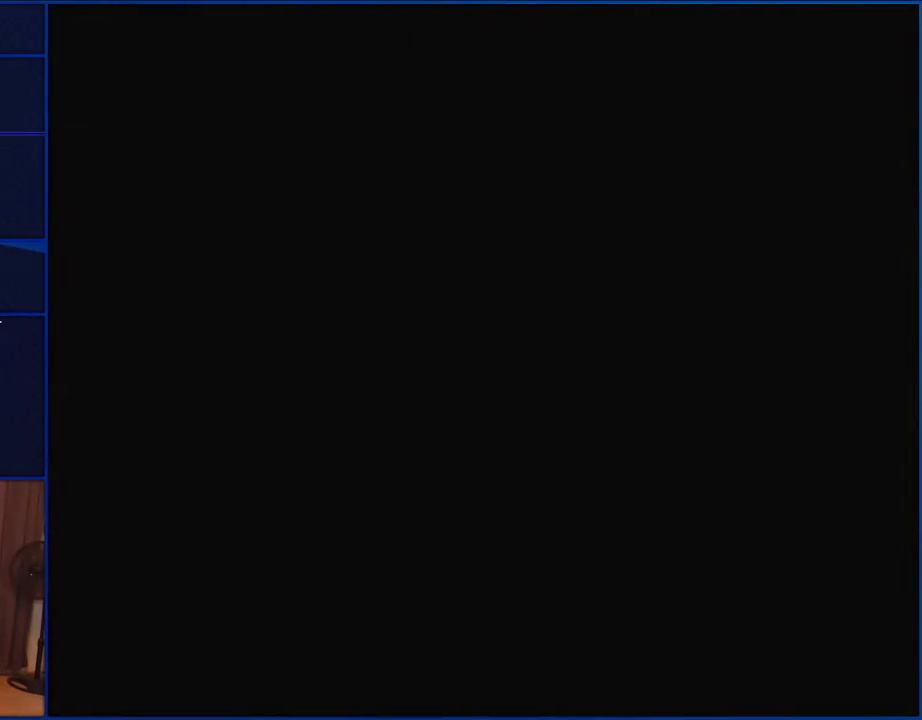
{"buttons": ["Y"], "events": []}
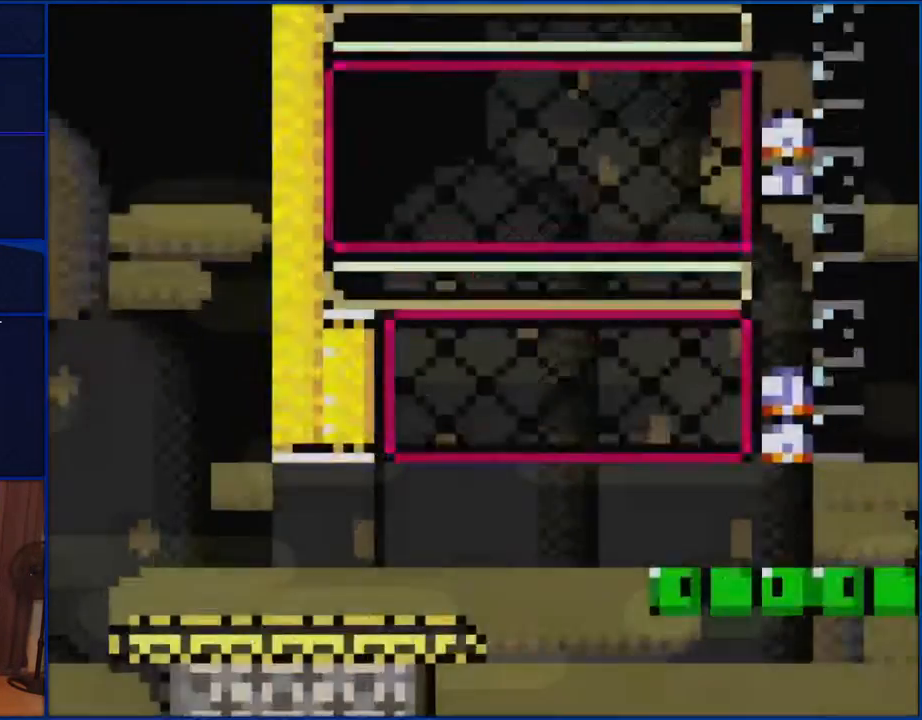
{"buttons": ["Y"], "events": []}
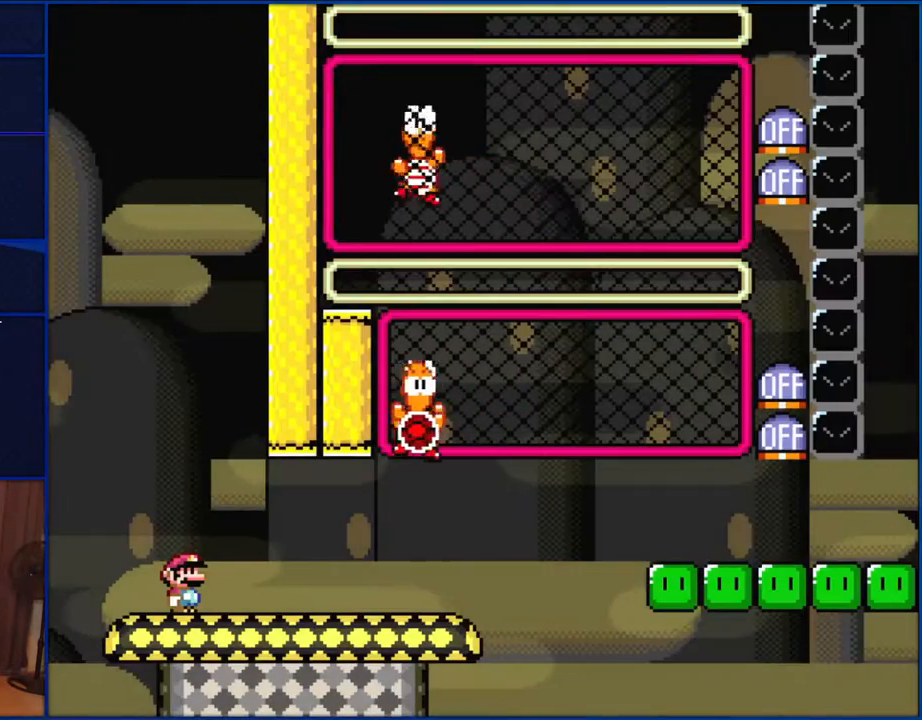
{"buttons": ["Y"], "events": []}
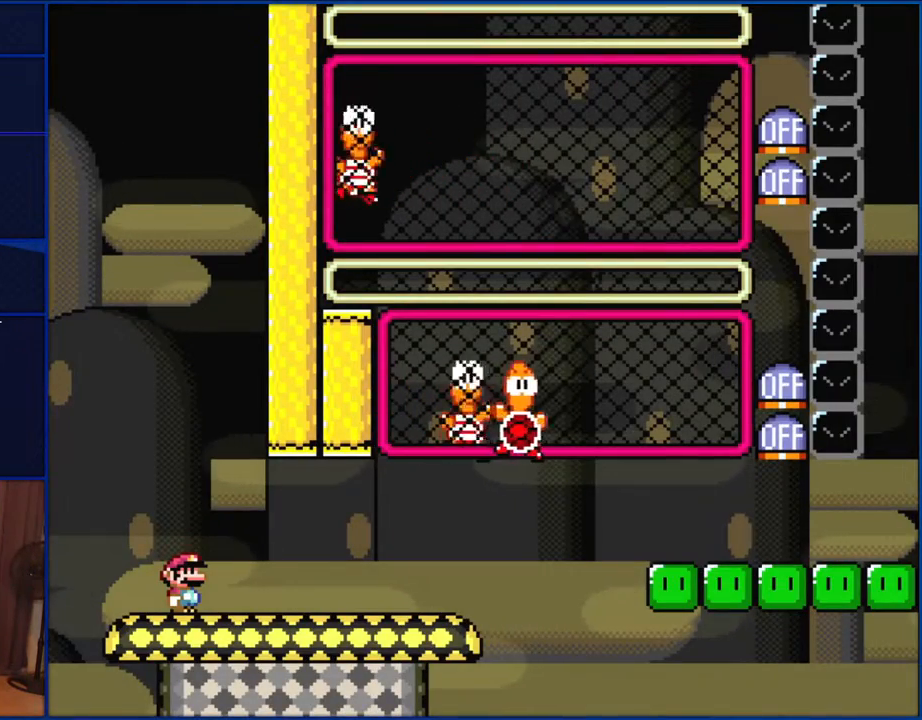
{"buttons": ["Y"], "events": []}
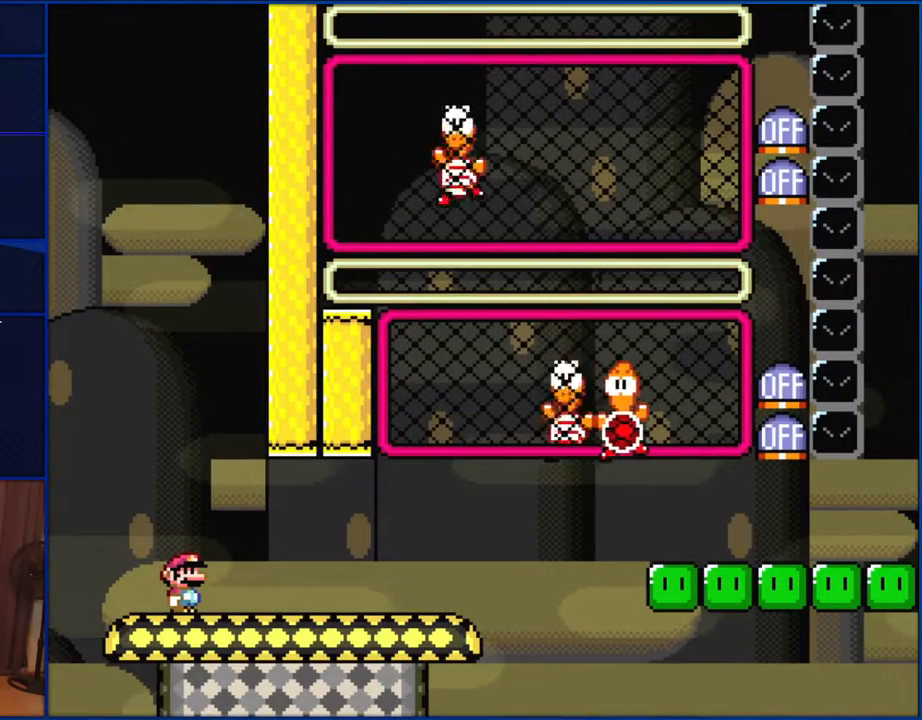
{"buttons": ["Y", "DPAD_RIGHT"], "events": [[350, "DPAD_RIGHT", "down"]]}
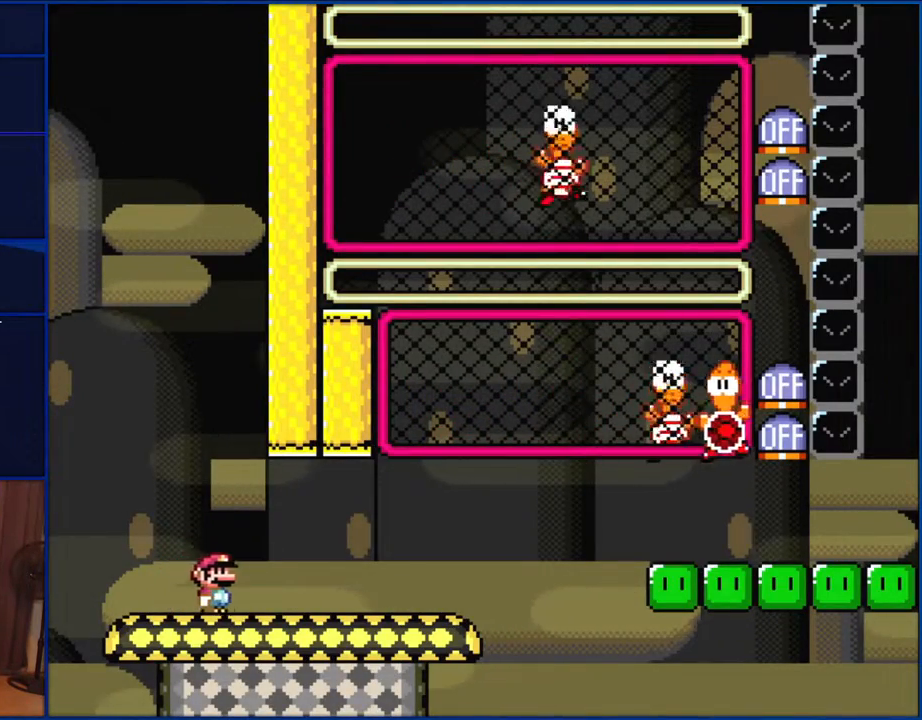
{"buttons": ["Y", "DPAD_RIGHT"], "events": []}
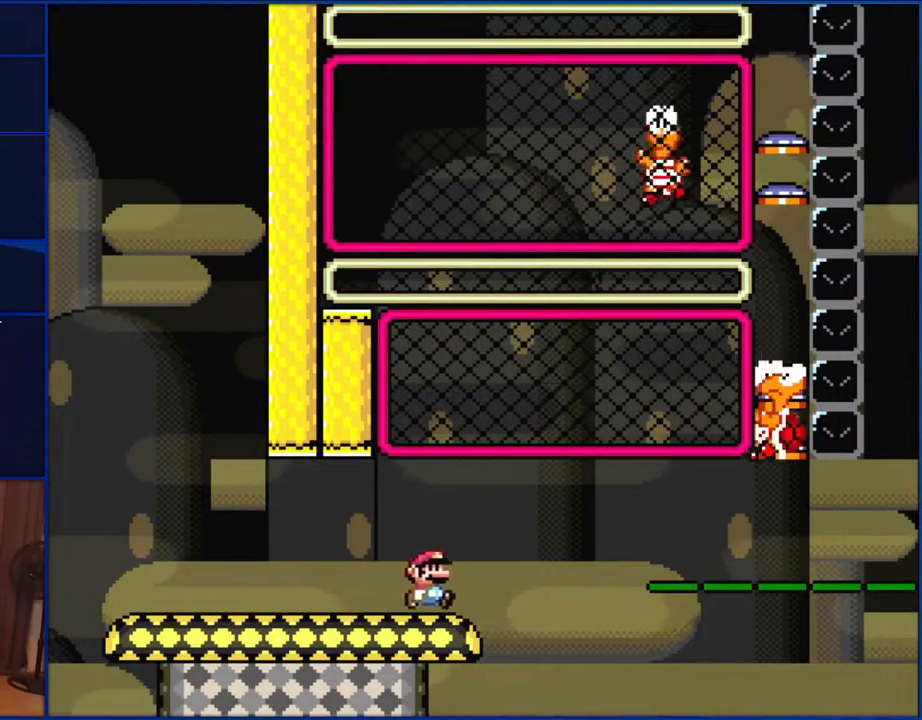
{"buttons": ["Y", "DPAD_RIGHT"], "events": []}